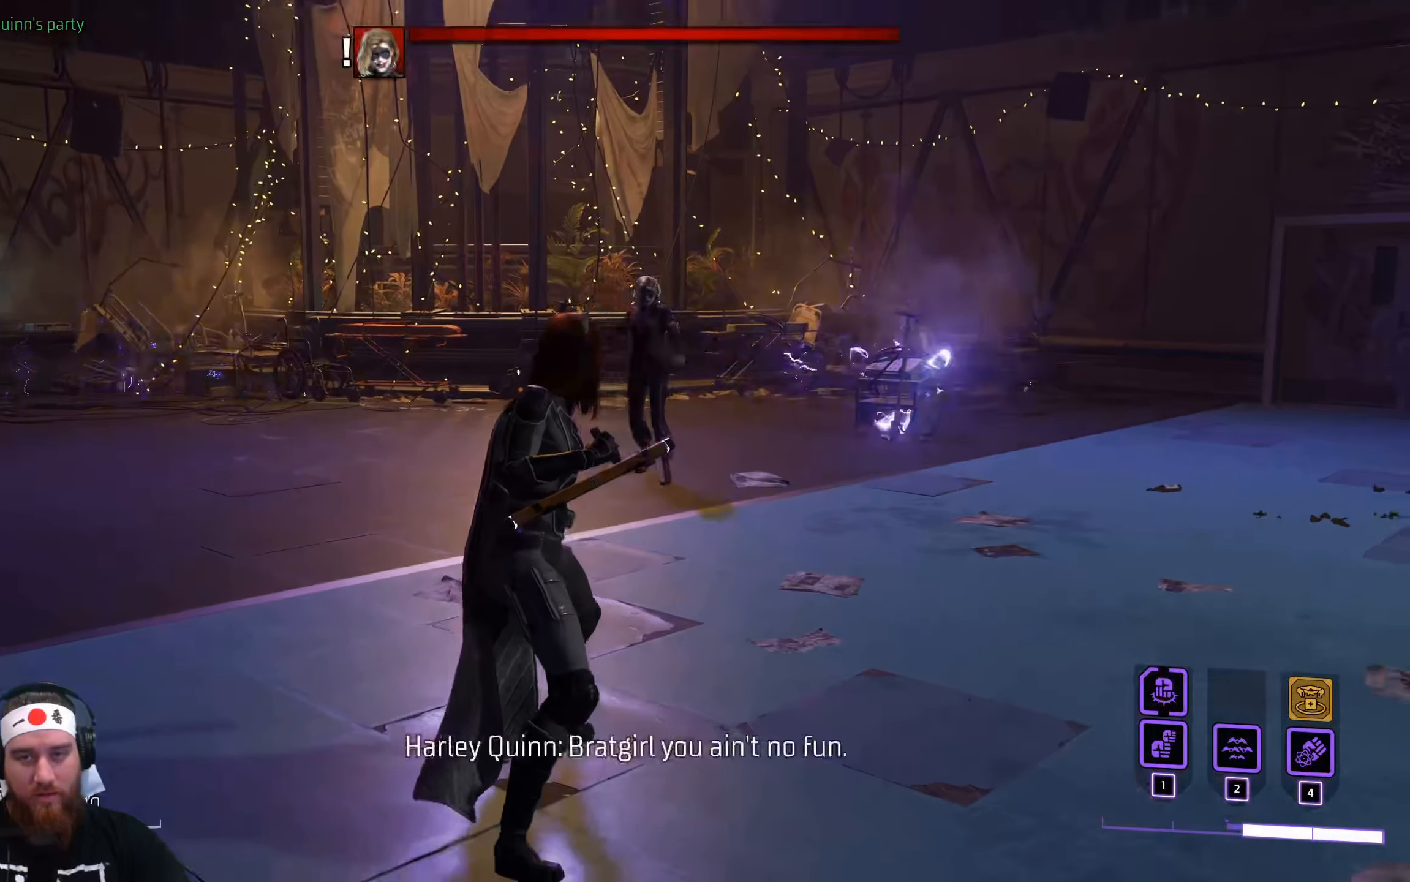
Gameplay with keyboard and mouse; each line is a JSON object with the keys and mouse buttons held at the frame after it. "events" lists presses ("down") and releases ("up") of "a", "ctrl", "d", "e", "q", "s", "shift", "space", "tab", "w", "mouse_left", "mouse_wheel", "mouse_right", "mouse_mb4" and "mouse_mb5" between this image and that frame as [ms after this image, input, new state], when the widget could be followed in between. "mouse_left", "mouse_wheel", "mouse_right", "mouse_mb4", "mouse_mb5" = the "left", "wheel", "right", "mb4", "mb5" buttons of the "mouse" list. No other keys are recorded. "wheel" means that the mouse wheel is clicked or scrolled. Not read: f mouse_move r.
{"keys": [], "mouse": [], "events": [[100, "w", "down"], [483, "w", "up"]]}
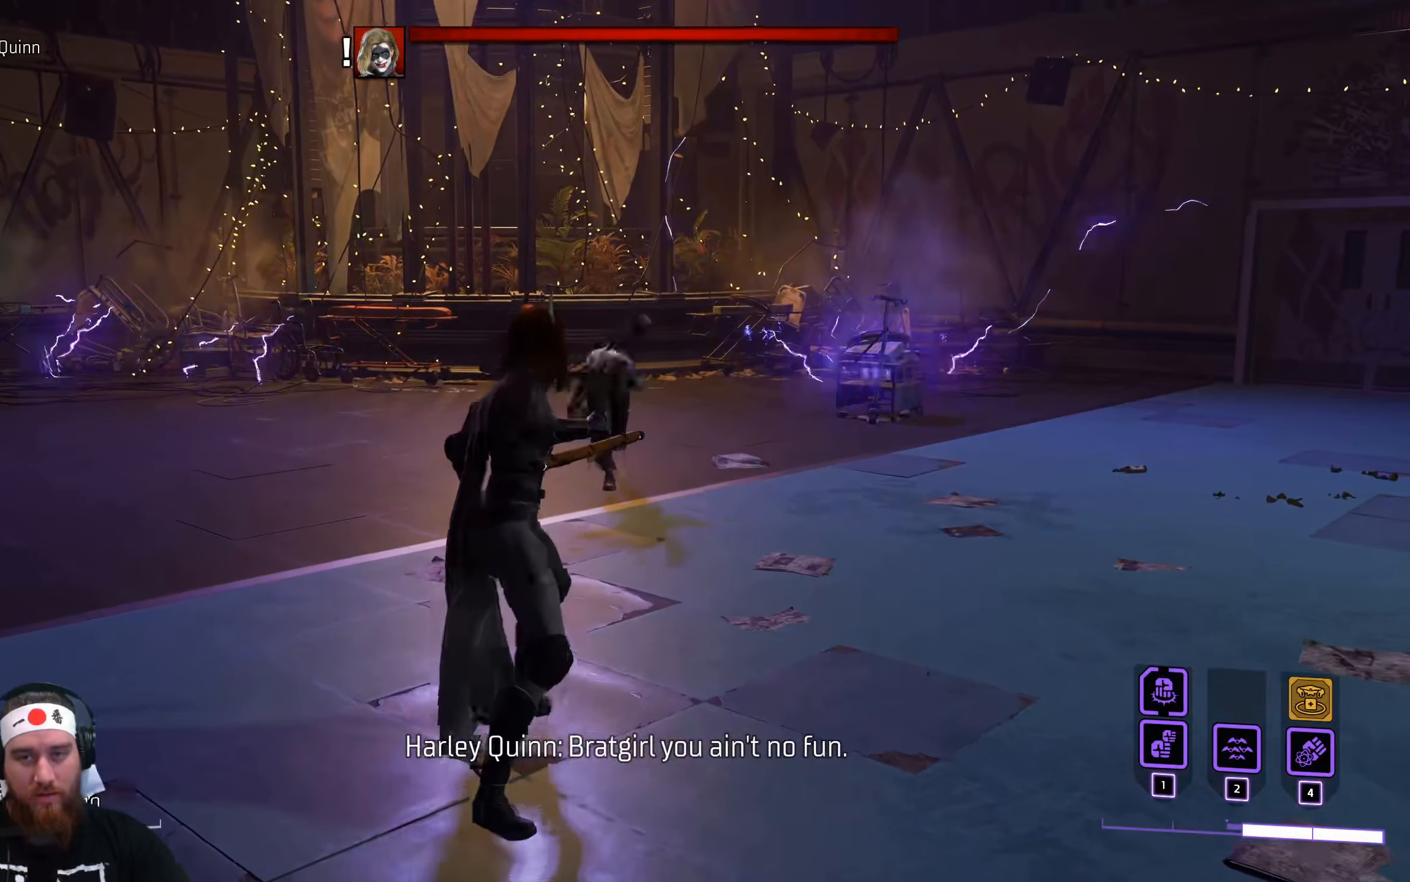
{"keys": ["a", "space"], "mouse": [], "events": [[317, "a", "down"], [350, "space", "down"]]}
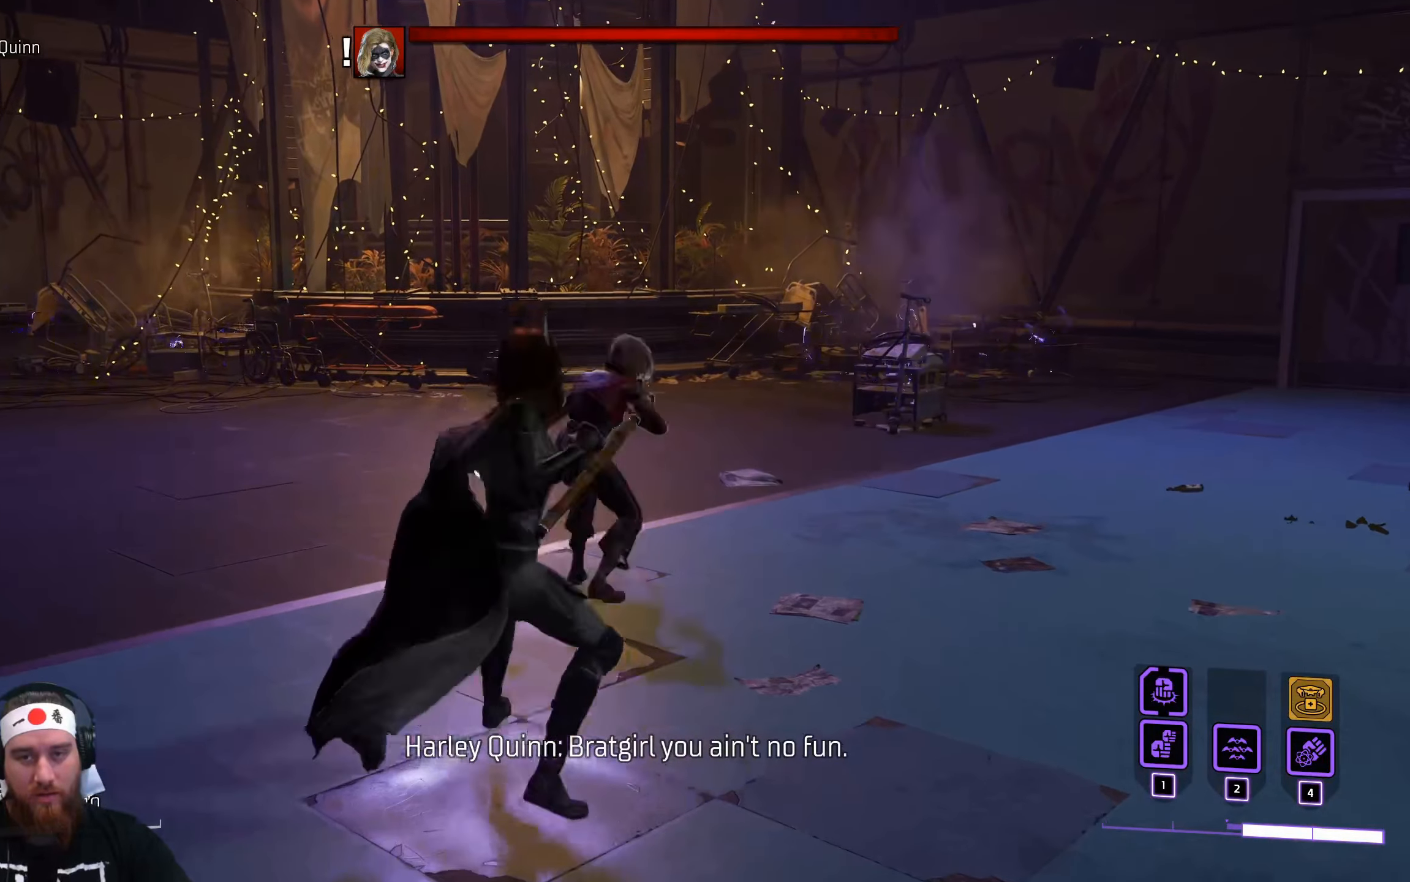
{"keys": ["a"], "mouse": [], "events": [[33, "space", "up"]]}
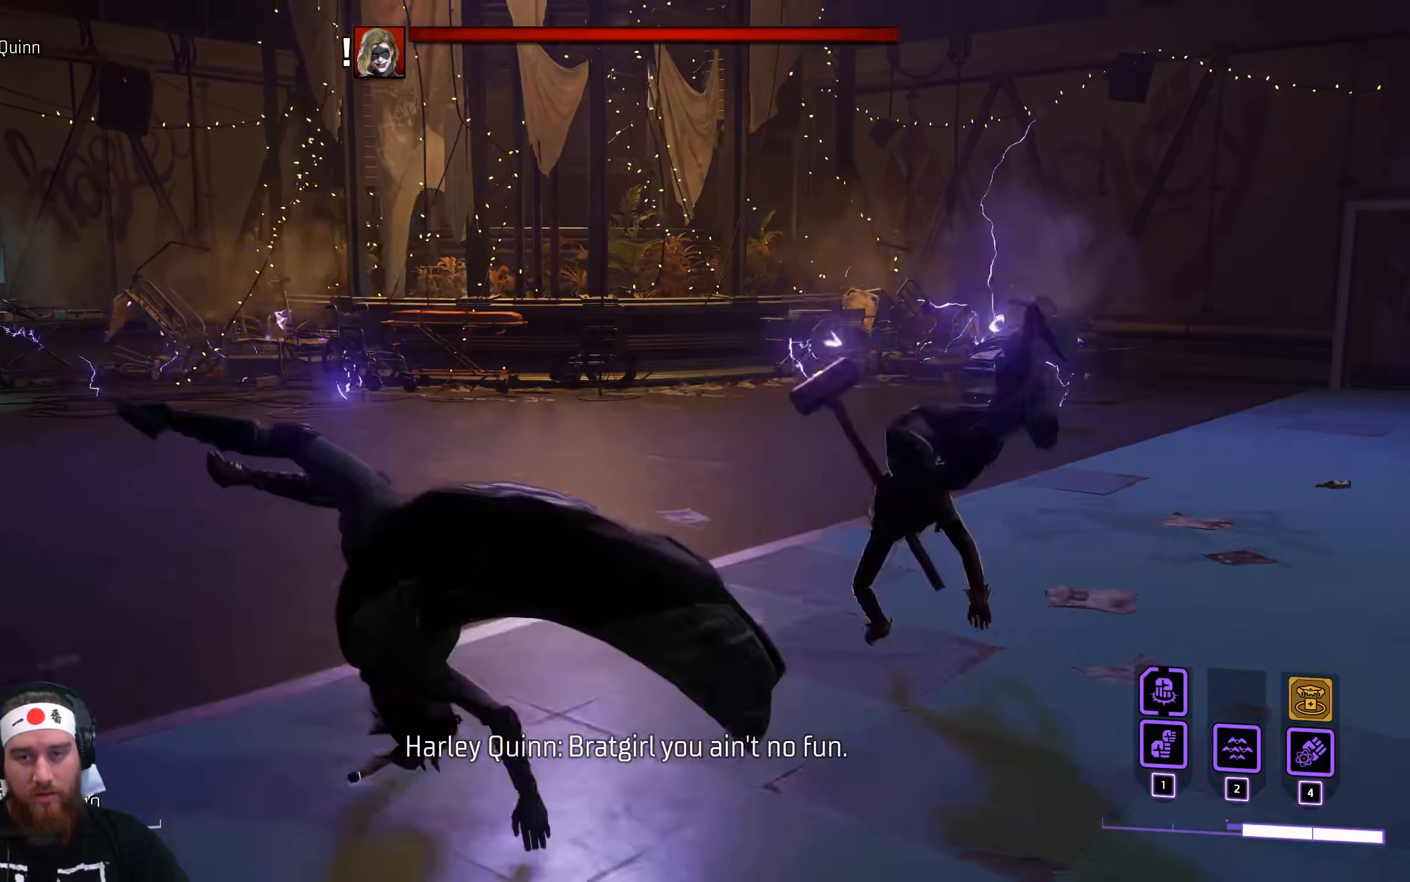
{"keys": ["d"], "mouse": ["left"], "events": [[83, "w", "down"], [117, "d", "down"], [150, "a", "up"], [150, "mouse_left", "down"], [217, "w", "up"]]}
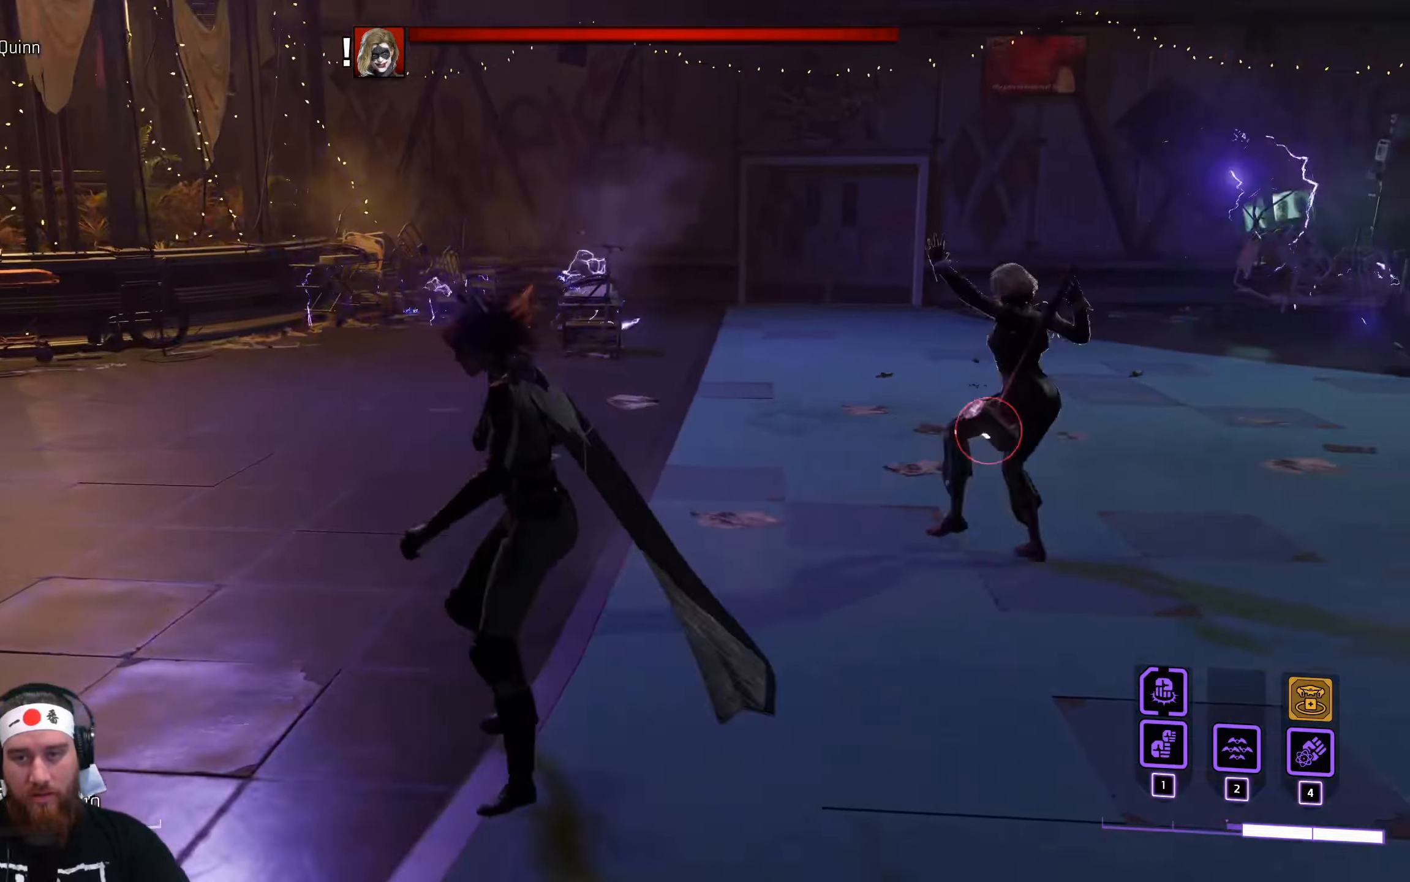
{"keys": ["a"], "mouse": [], "events": [[200, "mouse_left", "up"], [200, "space", "down"], [317, "a", "down"], [384, "space", "up"], [467, "d", "up"]]}
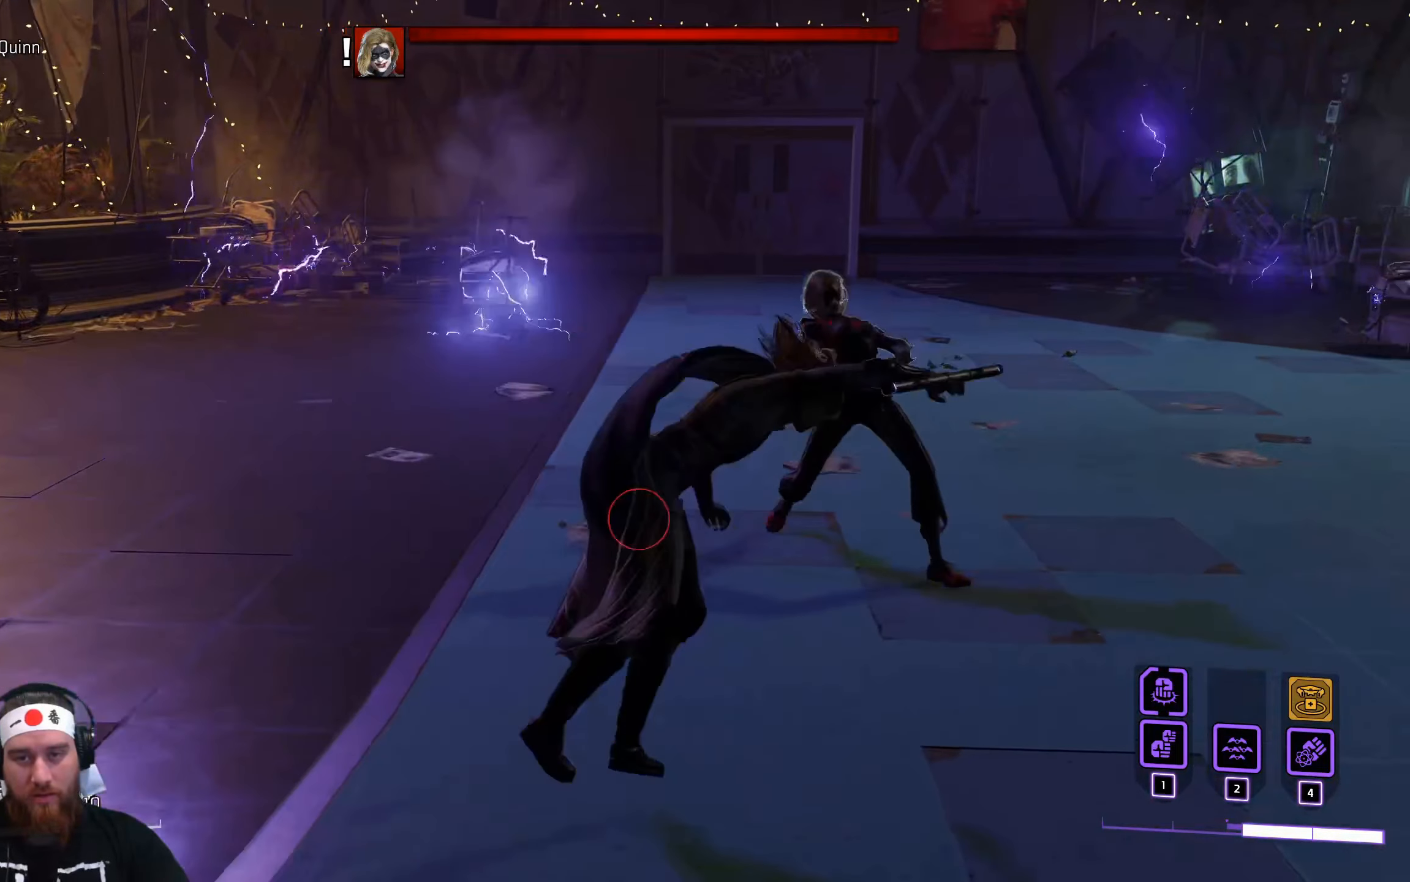
{"keys": ["a", "d", "space"], "mouse": [], "events": [[450, "d", "down"], [450, "space", "down"]]}
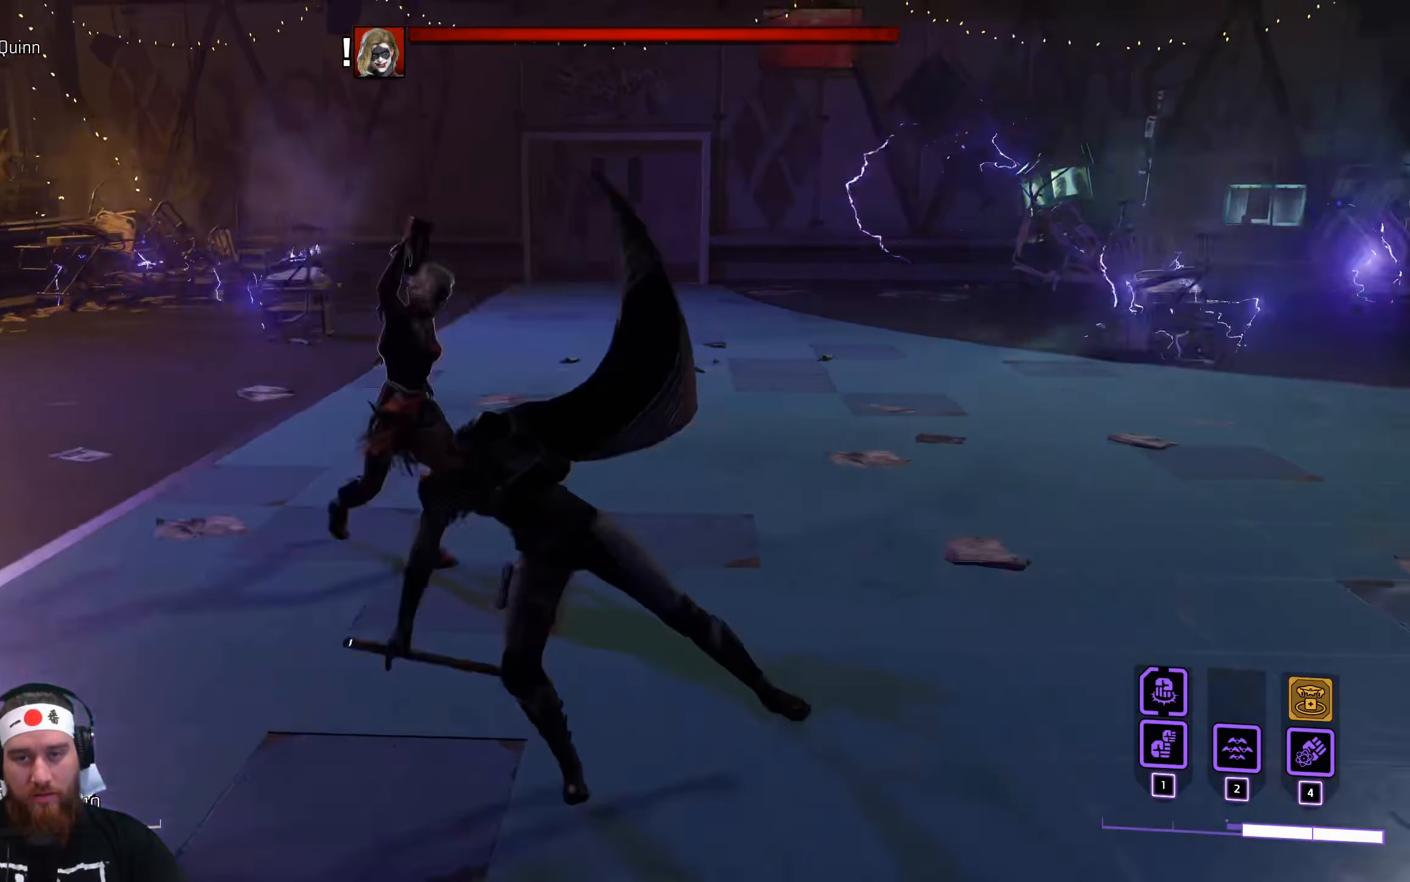
{"keys": ["d"], "mouse": [], "events": [[17, "a", "up"], [284, "space", "up"], [367, "space", "down"], [484, "space", "up"]]}
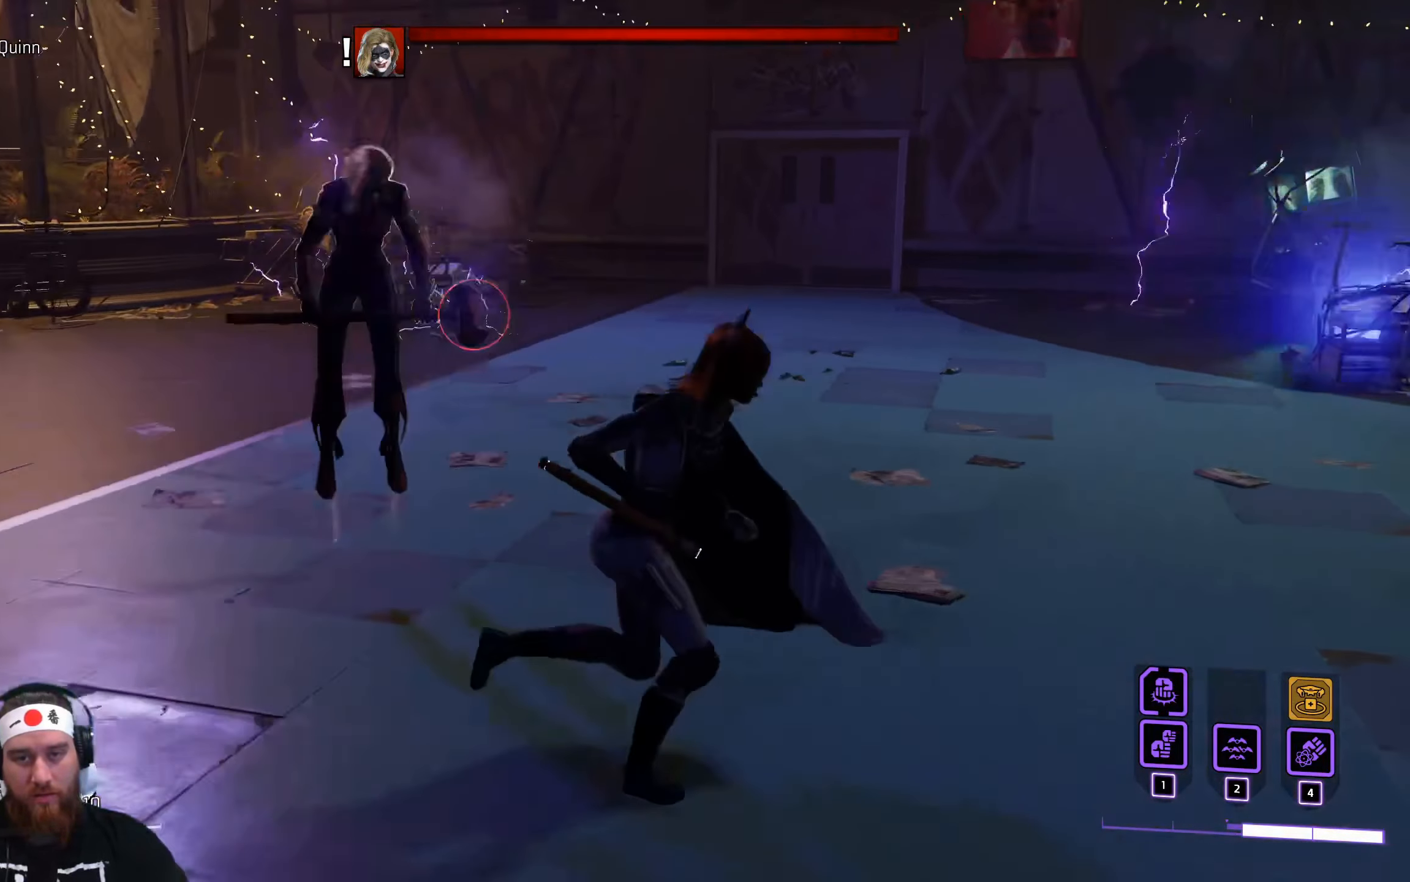
{"keys": ["d"], "mouse": [], "events": [[284, "space", "down"], [450, "space", "up"]]}
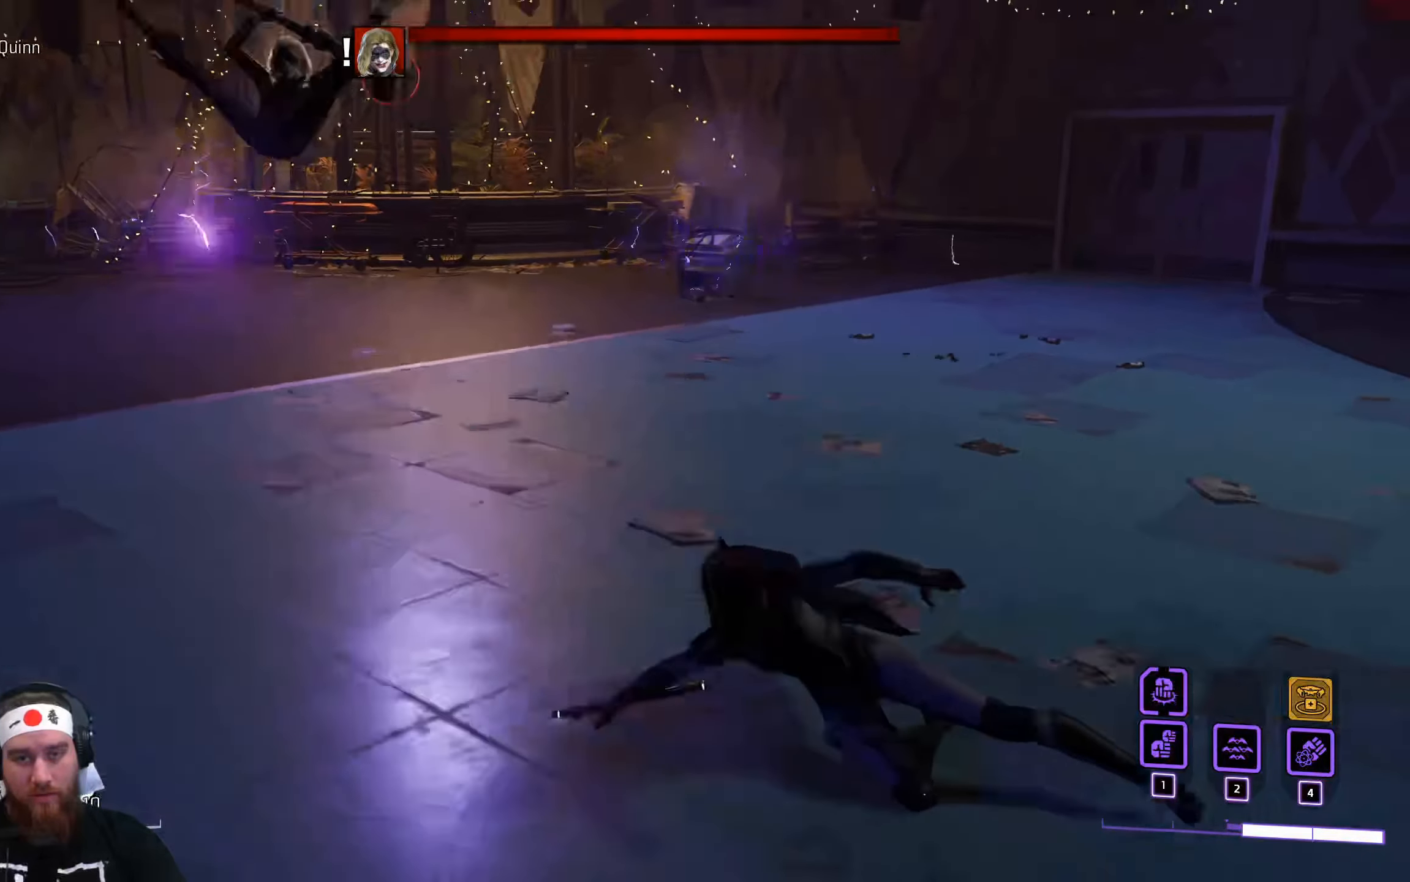
{"keys": ["w"], "mouse": [], "events": [[50, "space", "down"], [134, "space", "up"], [267, "w", "down"], [317, "d", "up"]]}
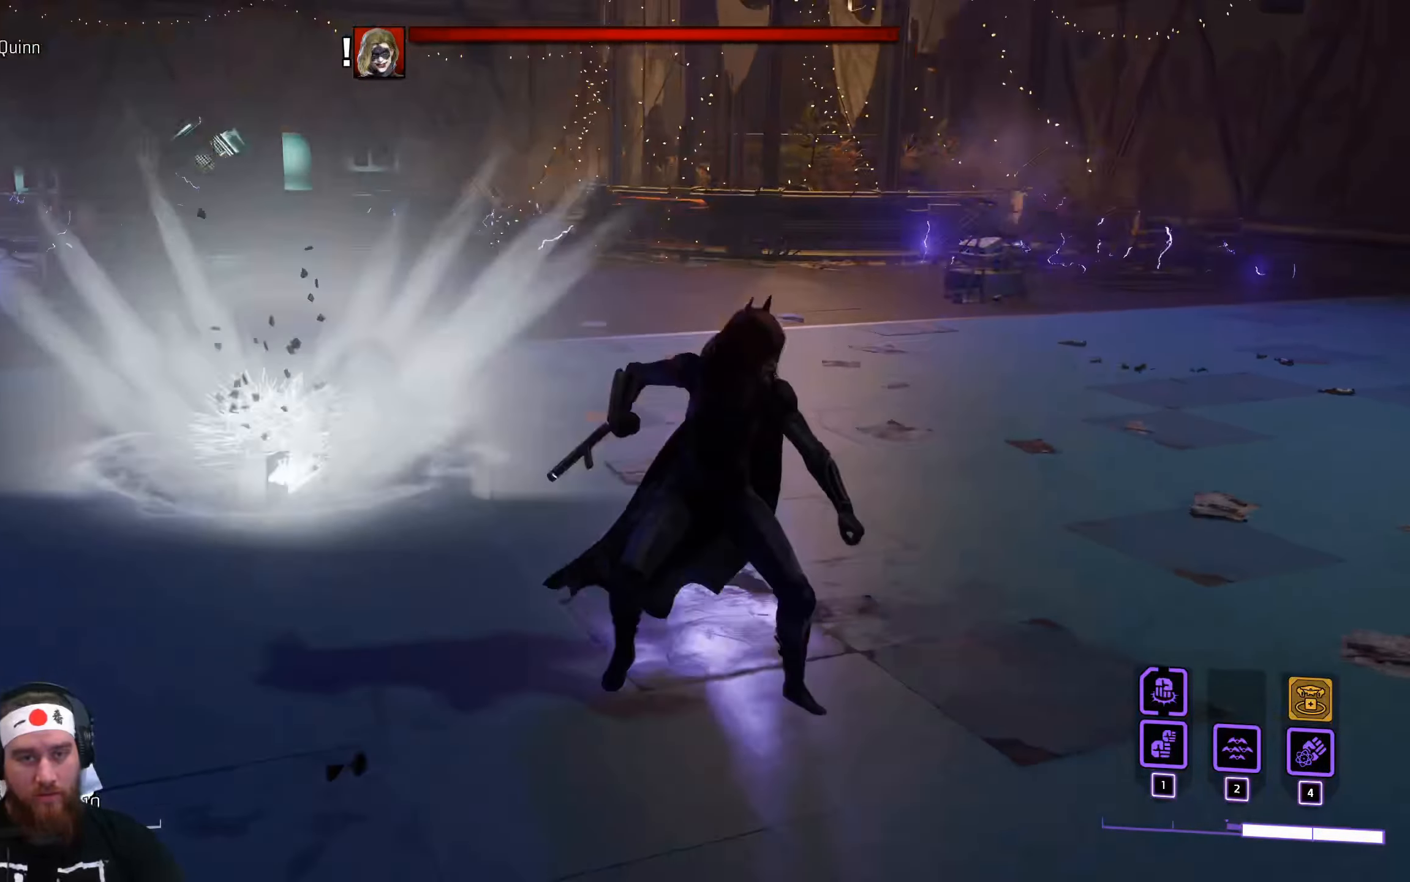
{"keys": ["w"], "mouse": ["left"], "events": [[100, "a", "down"], [117, "mouse_left", "down"], [334, "a", "up"]]}
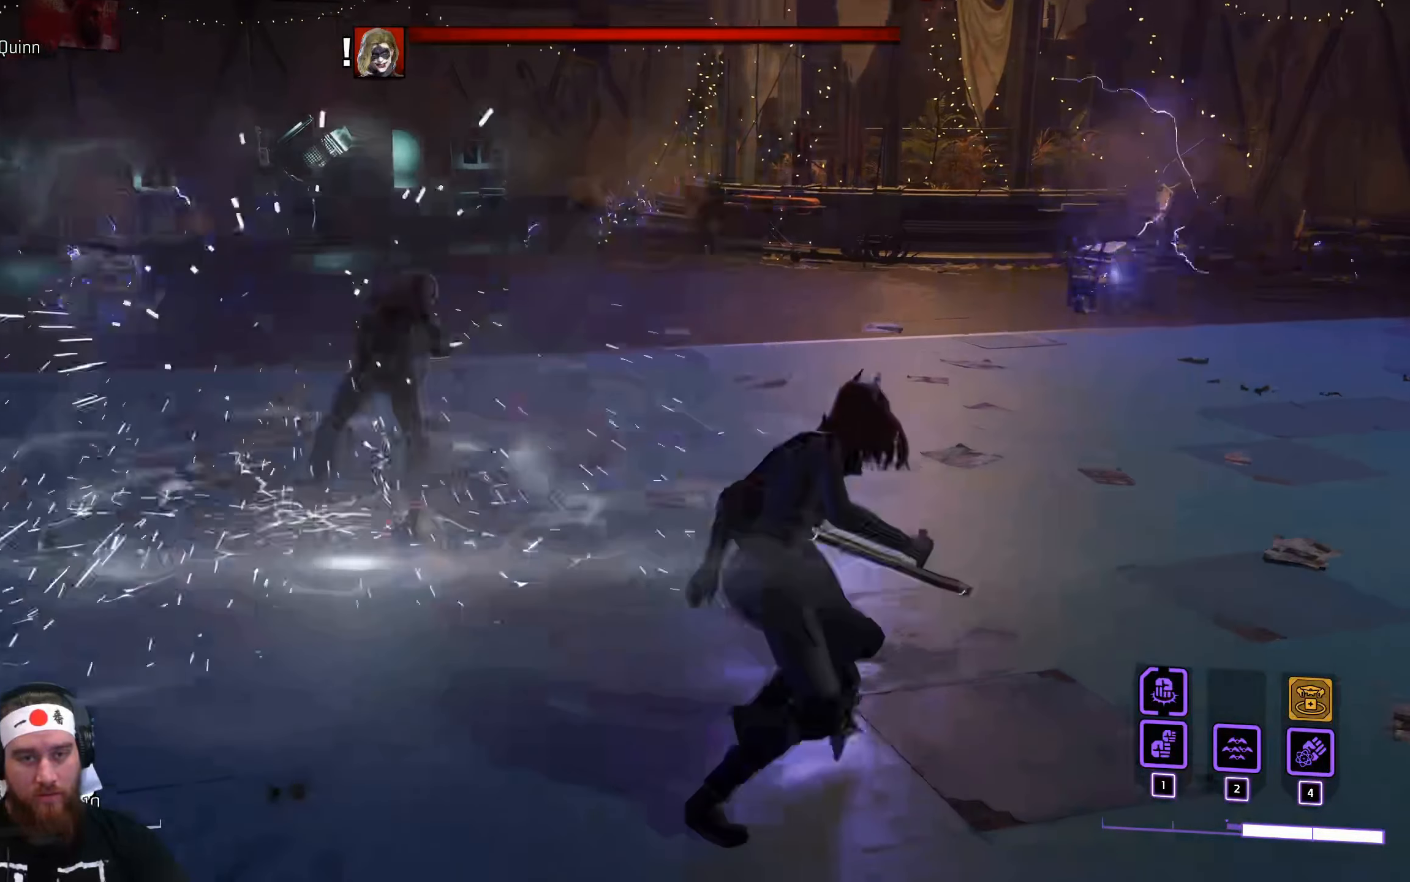
{"keys": ["space", "w"], "mouse": [], "events": [[467, "mouse_left", "up"], [467, "space", "down"]]}
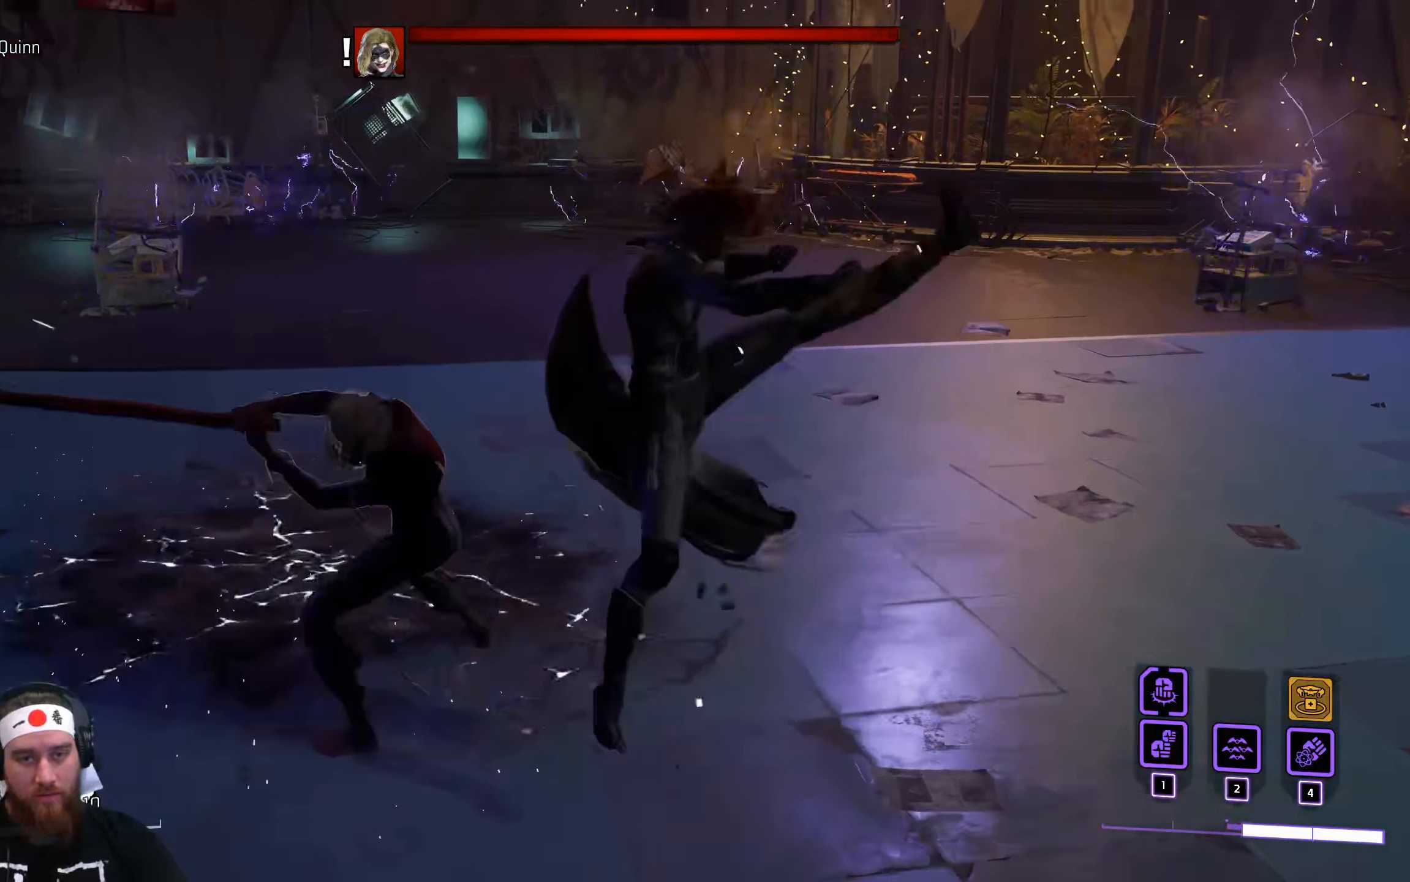
{"keys": ["a"], "mouse": [], "events": [[100, "a", "down"], [100, "space", "up"], [167, "space", "down"], [284, "space", "up"], [300, "w", "up"]]}
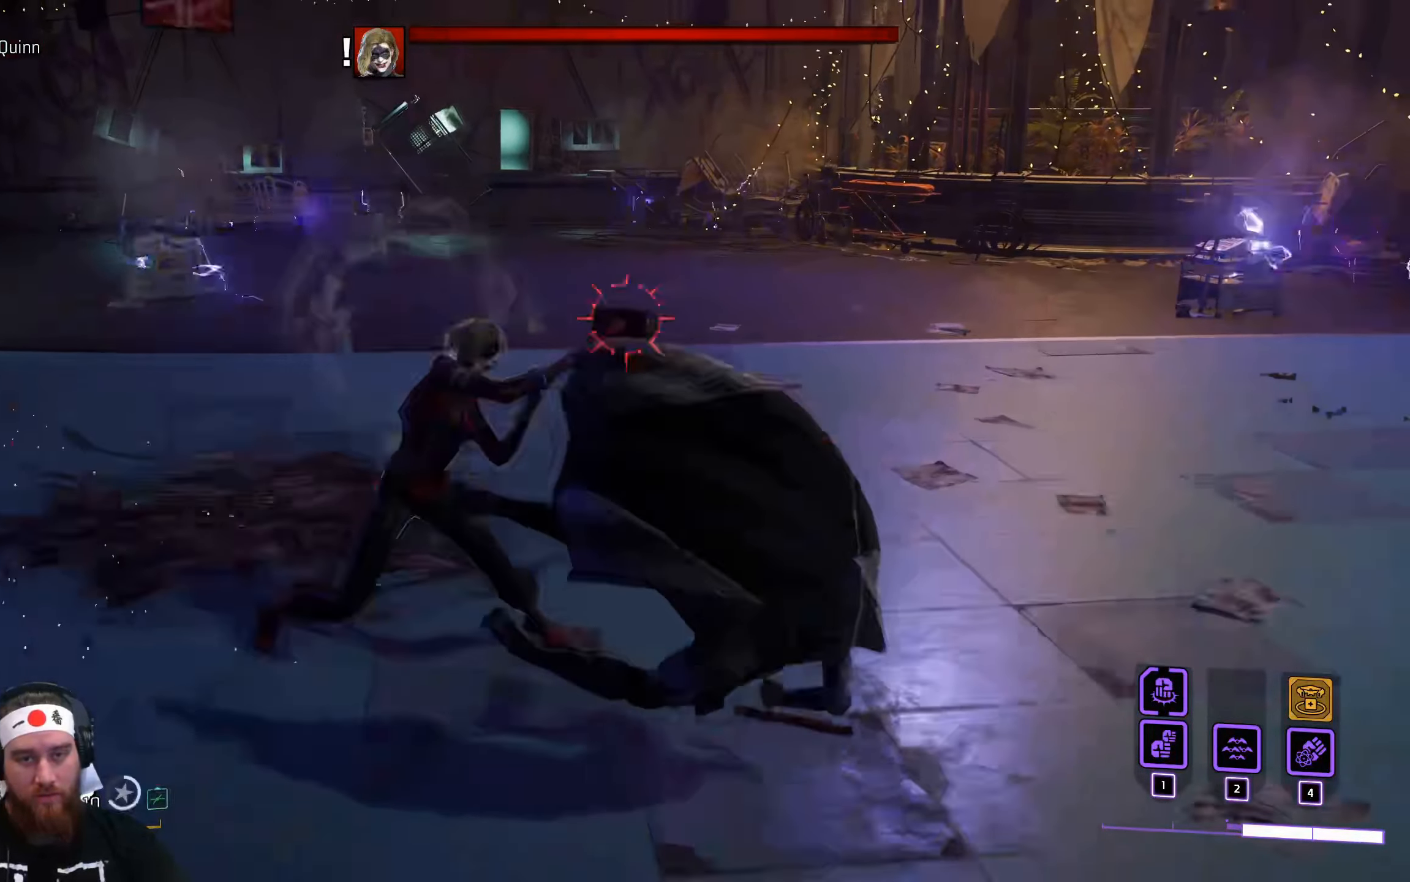
{"keys": ["a", "space"], "mouse": [], "events": [[67, "space", "down"], [200, "space", "up"], [300, "space", "down"], [400, "space", "up"], [500, "space", "down"]]}
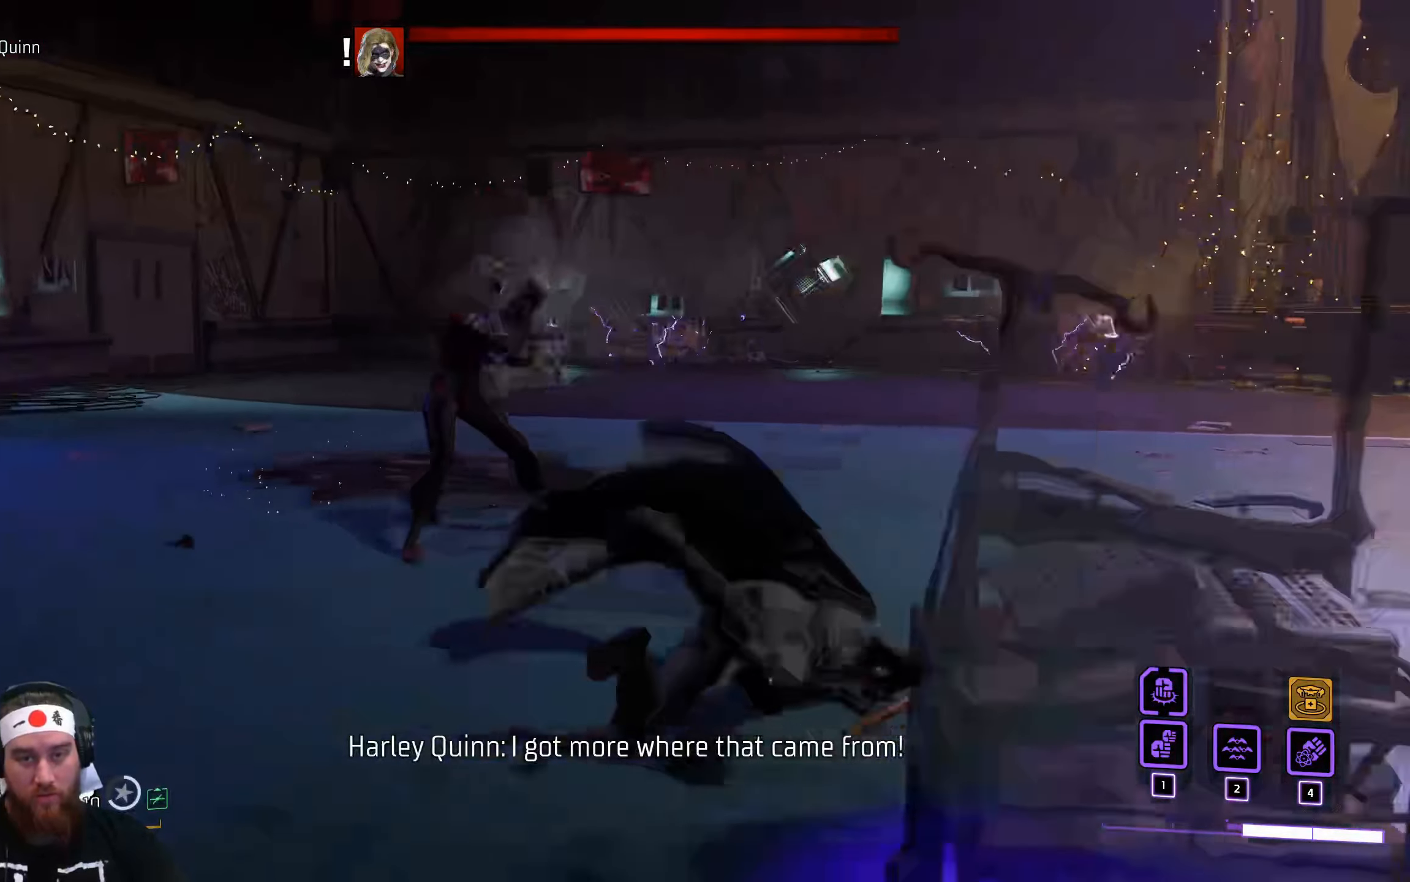
{"keys": ["a"], "mouse": [], "events": [[117, "space", "up"], [267, "space", "down"], [384, "space", "up"]]}
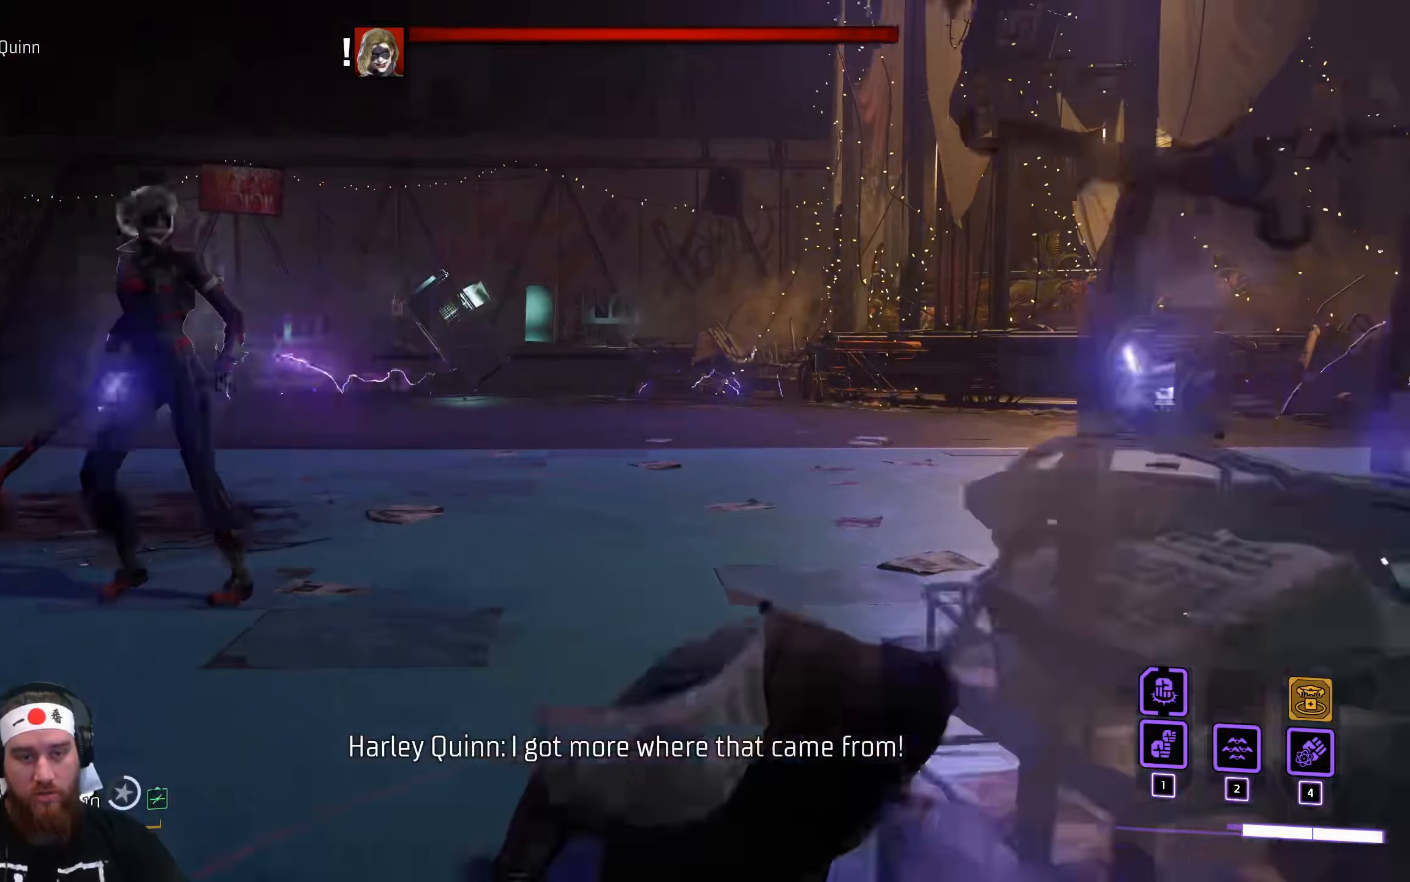
{"keys": ["a"], "mouse": [], "events": [[116, "w", "down"], [350, "w", "up"], [383, "space", "down"], [500, "space", "up"]]}
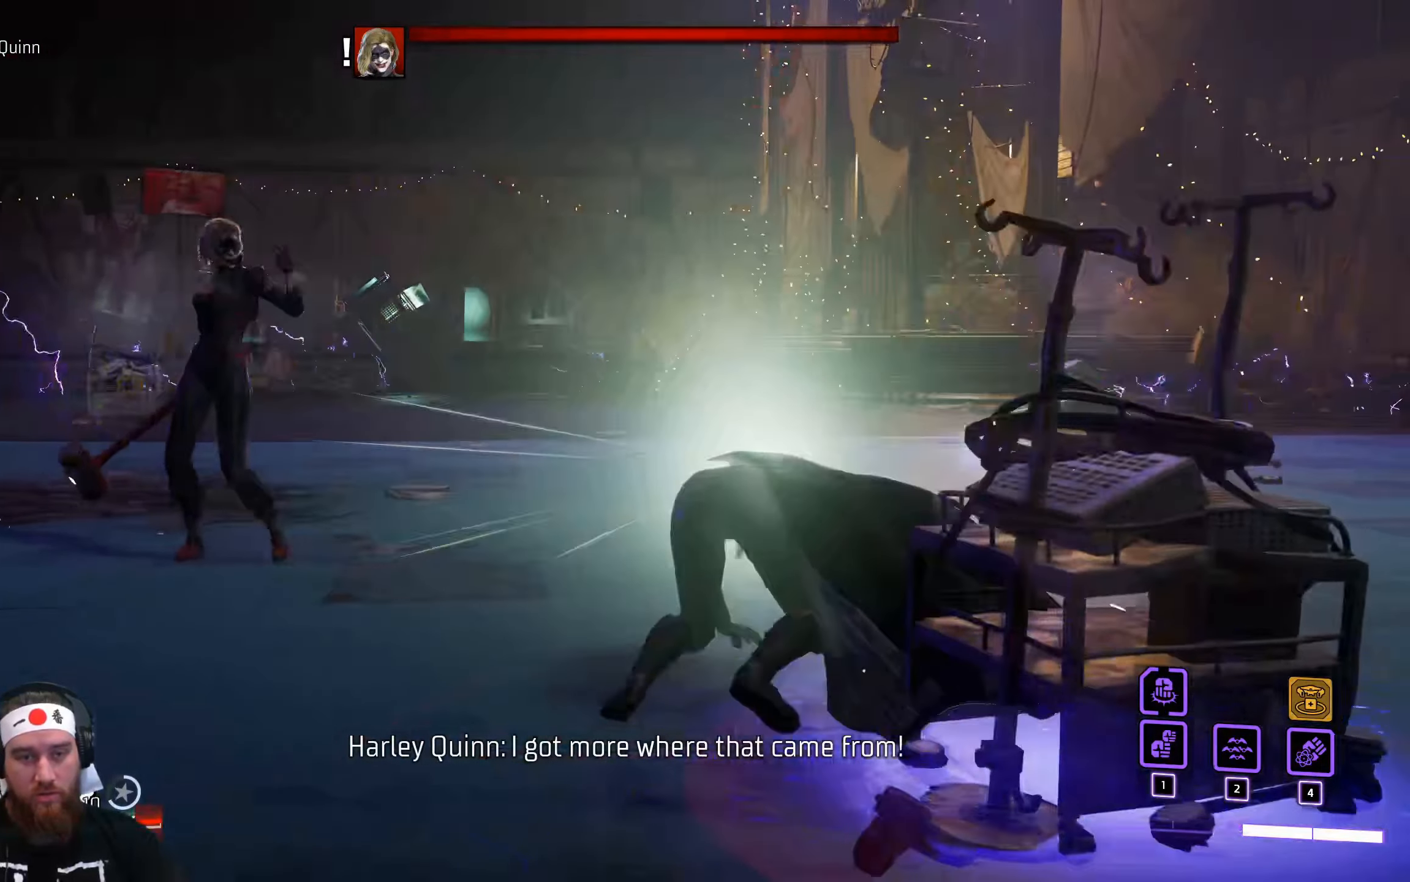
{"keys": ["a", "space"], "mouse": [], "events": [[100, "space", "down"], [166, "space", "up"], [266, "space", "down"], [366, "space", "up"], [450, "space", "down"]]}
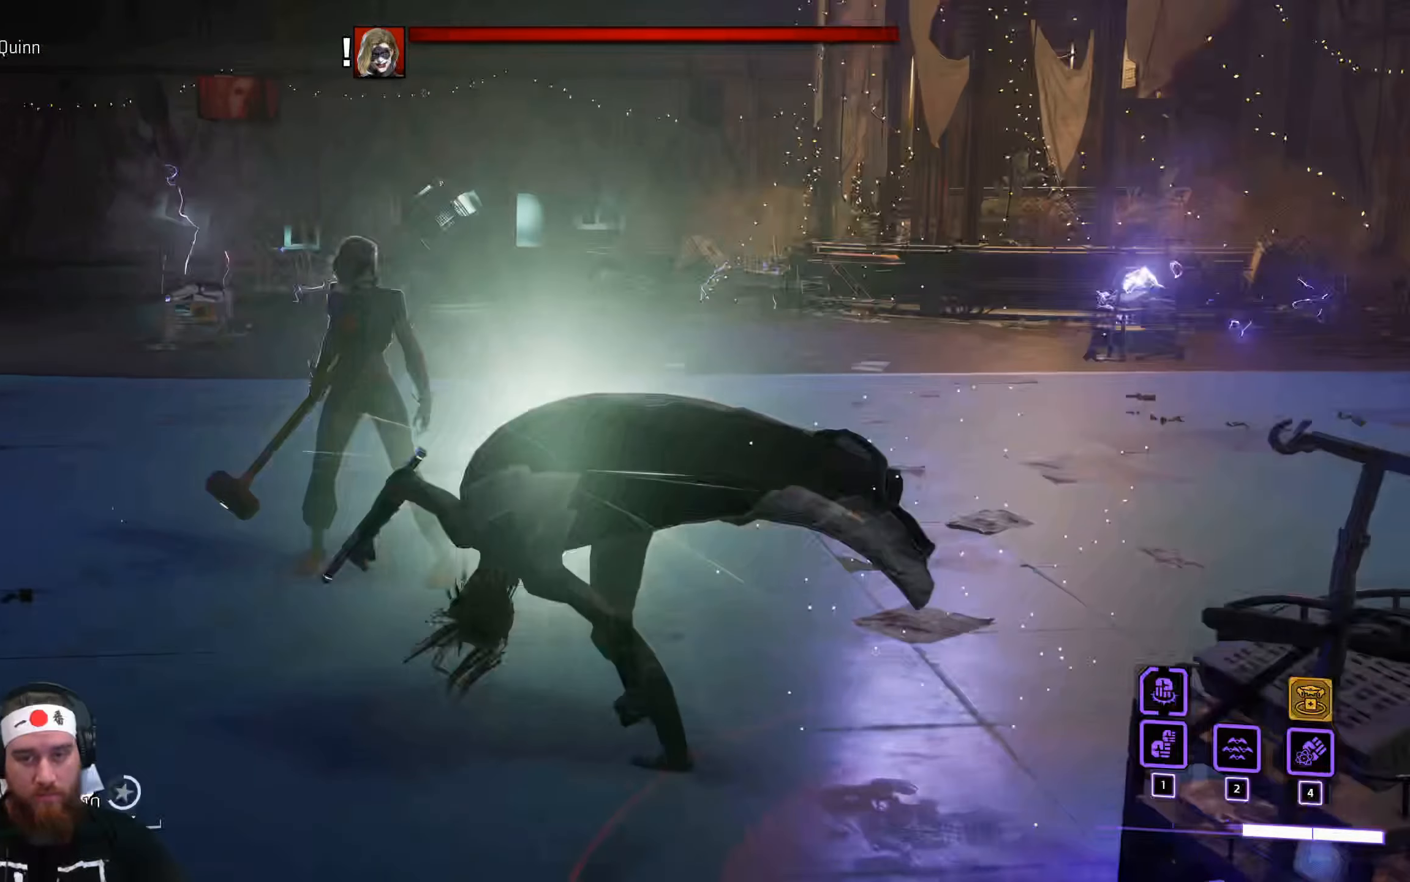
{"keys": ["a", "w"], "mouse": [], "events": [[50, "space", "up"], [133, "space", "down"], [216, "space", "up"], [433, "w", "down"]]}
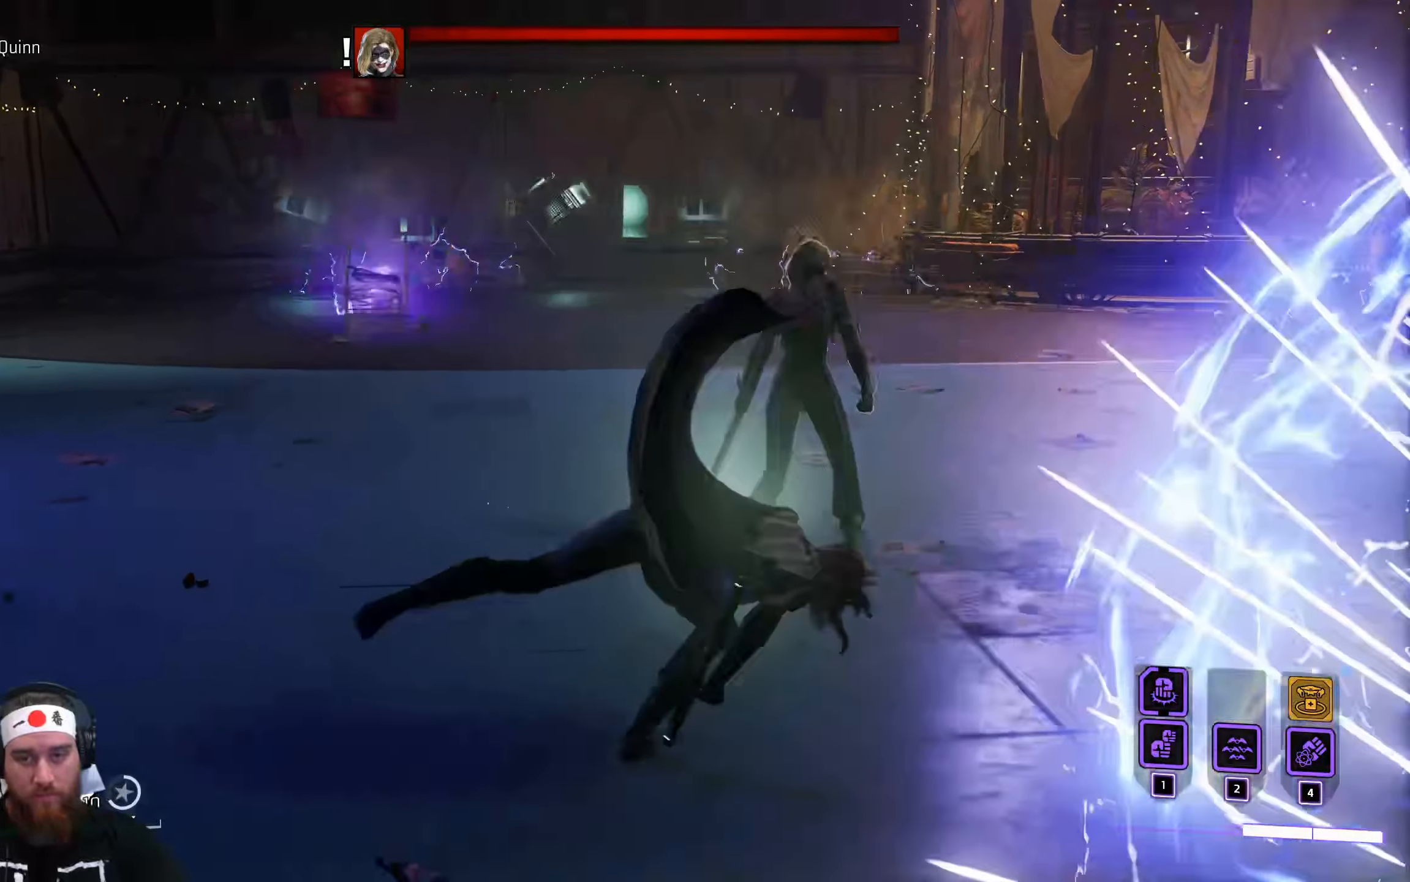
{"keys": ["w"], "mouse": ["left"], "events": [[50, "mouse_left", "down"], [150, "a", "up"]]}
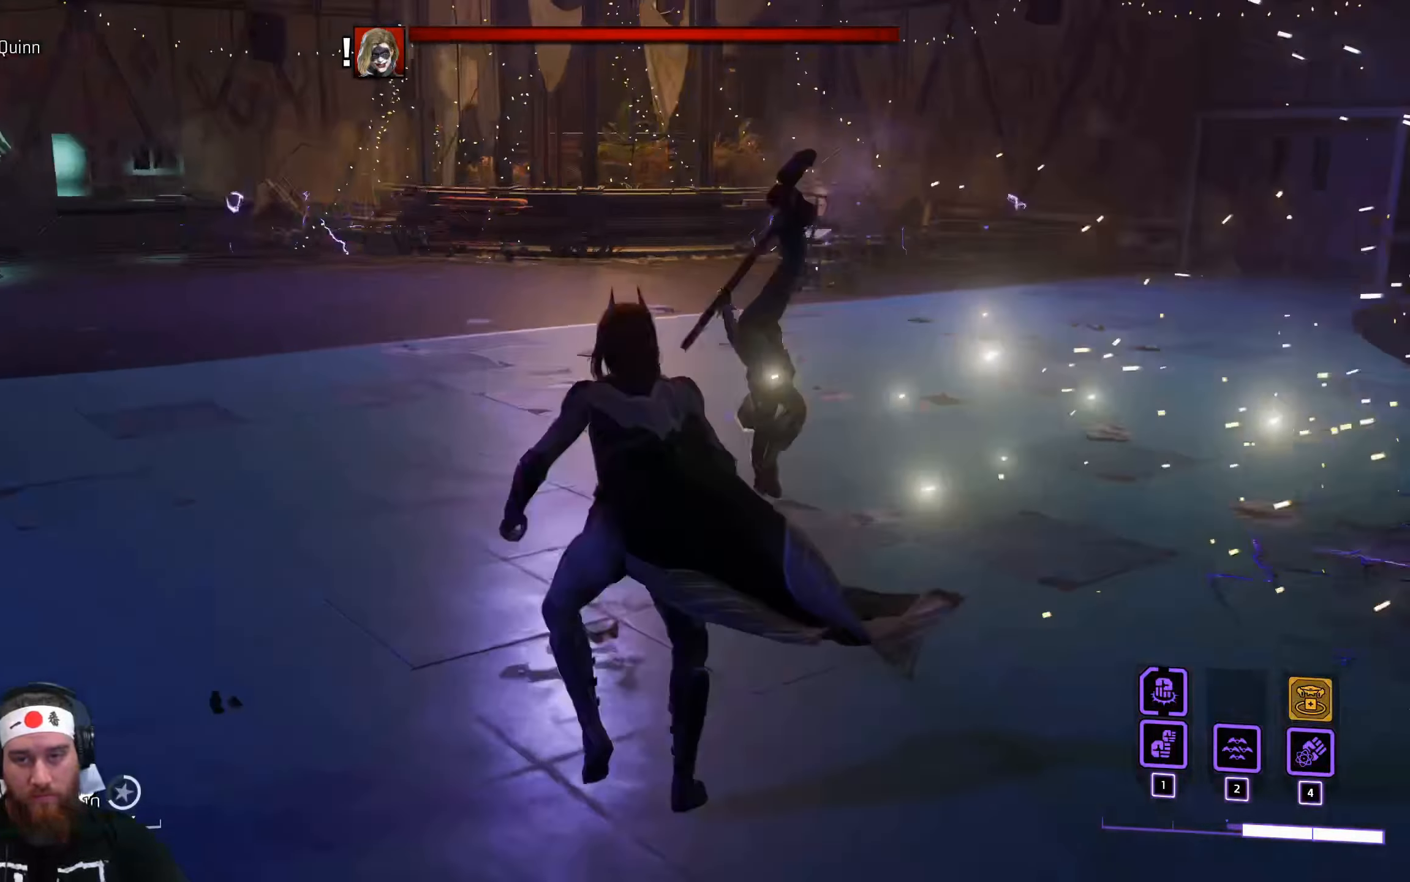
{"keys": ["w"], "mouse": ["left"], "events": []}
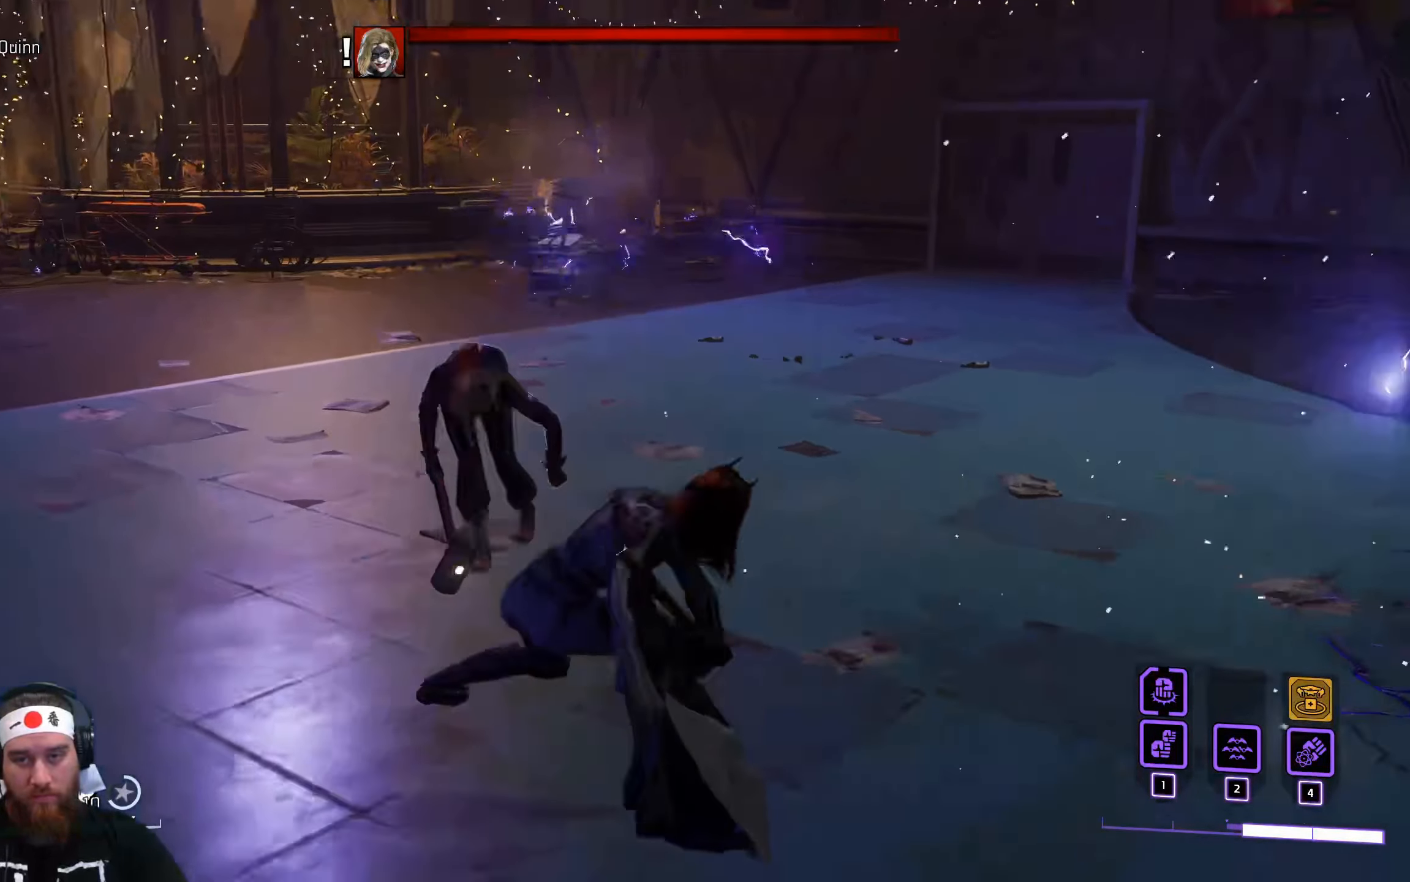
{"keys": ["a", "w"], "mouse": [], "events": [[250, "mouse_left", "up"], [366, "a", "down"], [383, "mouse_left", "down"], [450, "mouse_left", "up"]]}
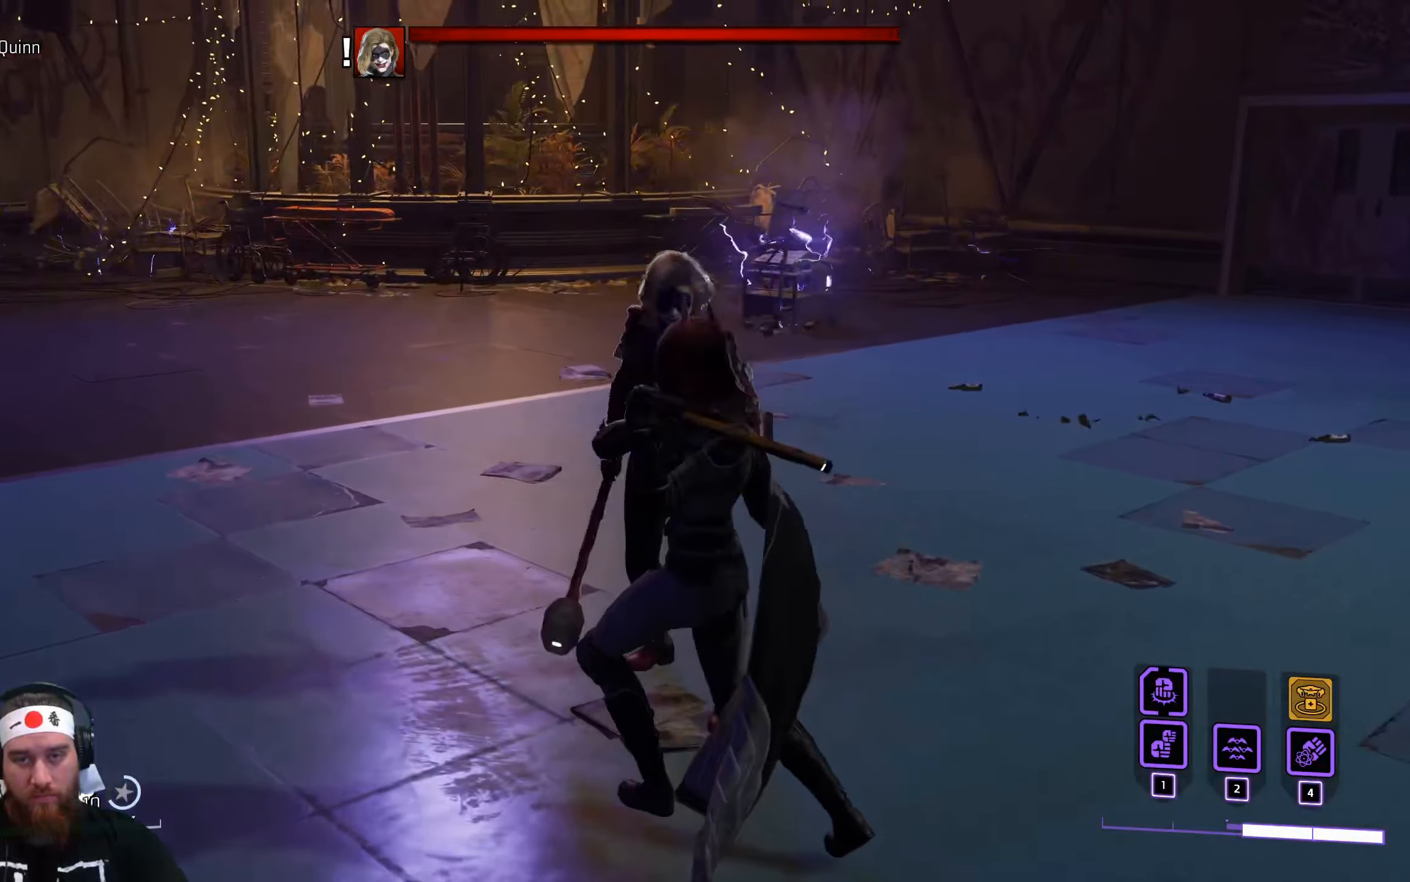
{"keys": ["a", "w"], "mouse": [], "events": [[33, "mouse_left", "down"], [100, "mouse_left", "up"], [183, "mouse_left", "down"], [266, "mouse_left", "up"], [350, "mouse_left", "down"], [450, "mouse_left", "up"]]}
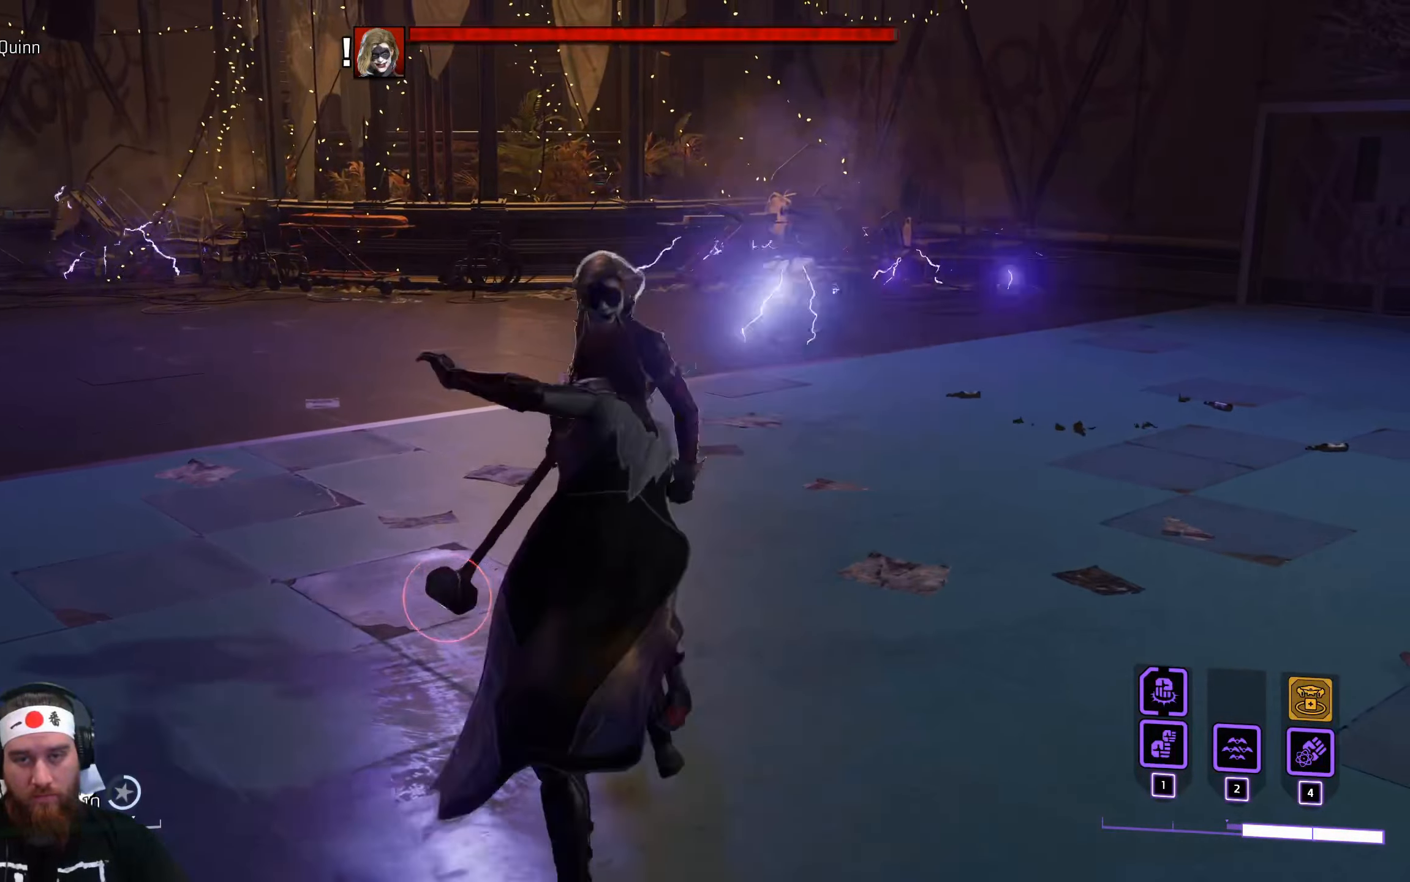
{"keys": ["w"], "mouse": [], "events": [[16, "mouse_left", "down"], [116, "mouse_left", "up"], [183, "mouse_left", "down"], [266, "mouse_left", "up"], [350, "a", "up"], [366, "mouse_left", "down"], [450, "mouse_left", "up"]]}
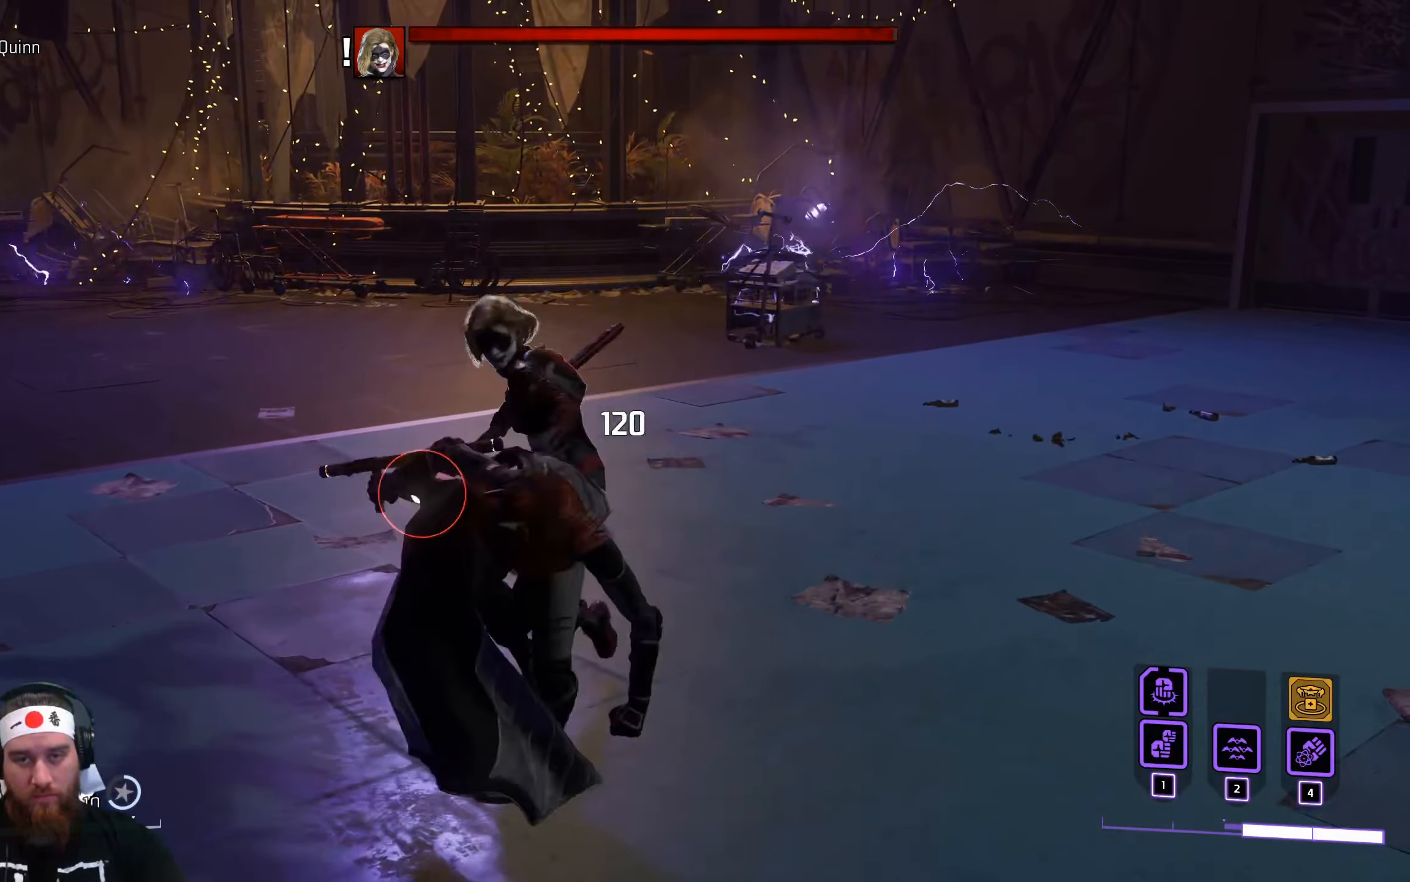
{"keys": ["a", "space"], "mouse": [], "events": [[16, "a", "down"], [16, "space", "down"], [150, "space", "up"], [233, "space", "down"], [266, "w", "up"], [316, "space", "up"], [433, "space", "down"]]}
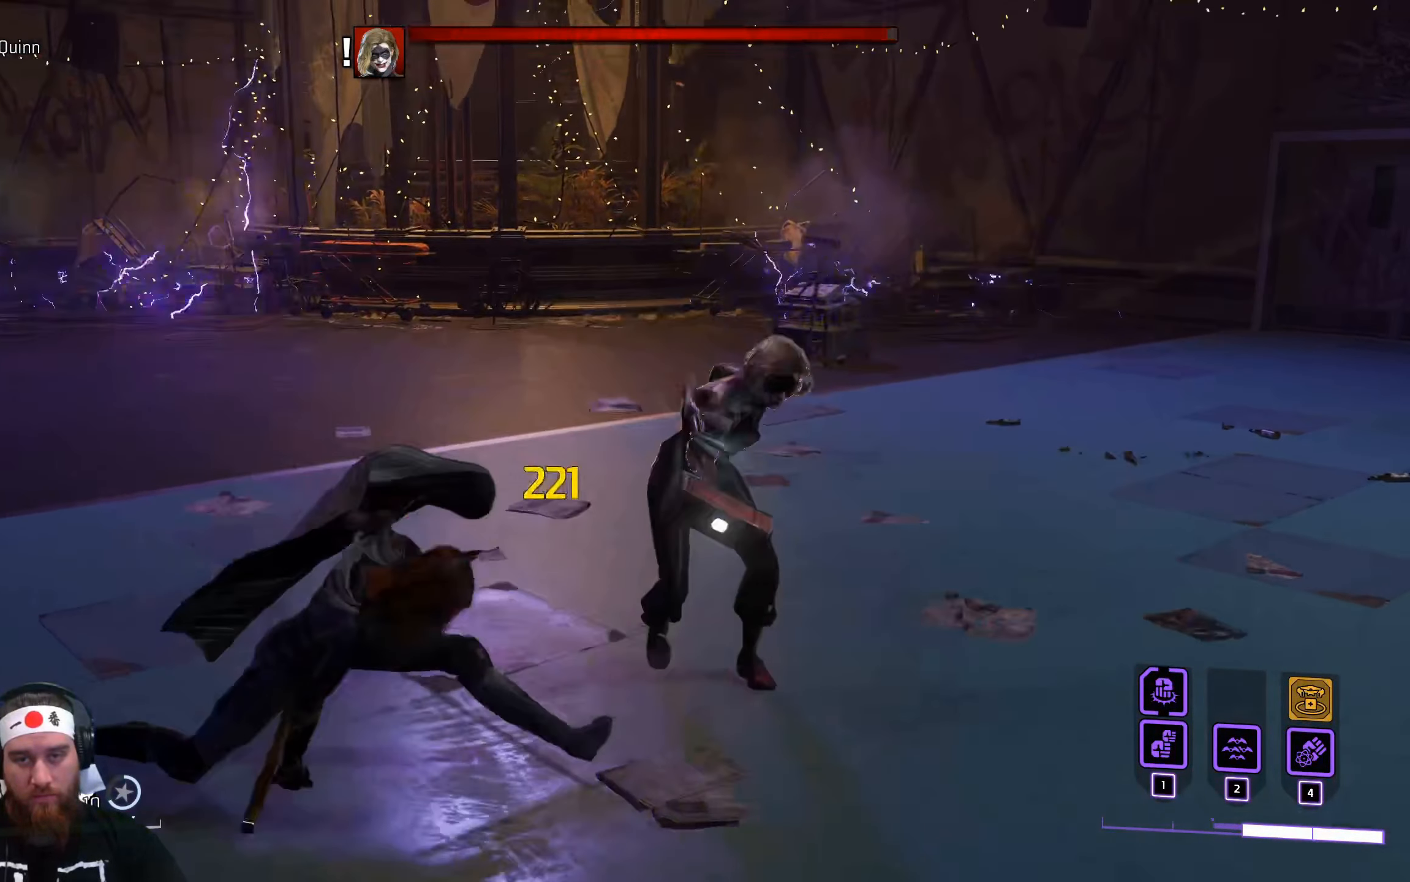
{"keys": ["a"], "mouse": [], "events": [[16, "space", "up"], [166, "space", "down"], [316, "space", "up"], [400, "space", "down"], [499, "space", "up"]]}
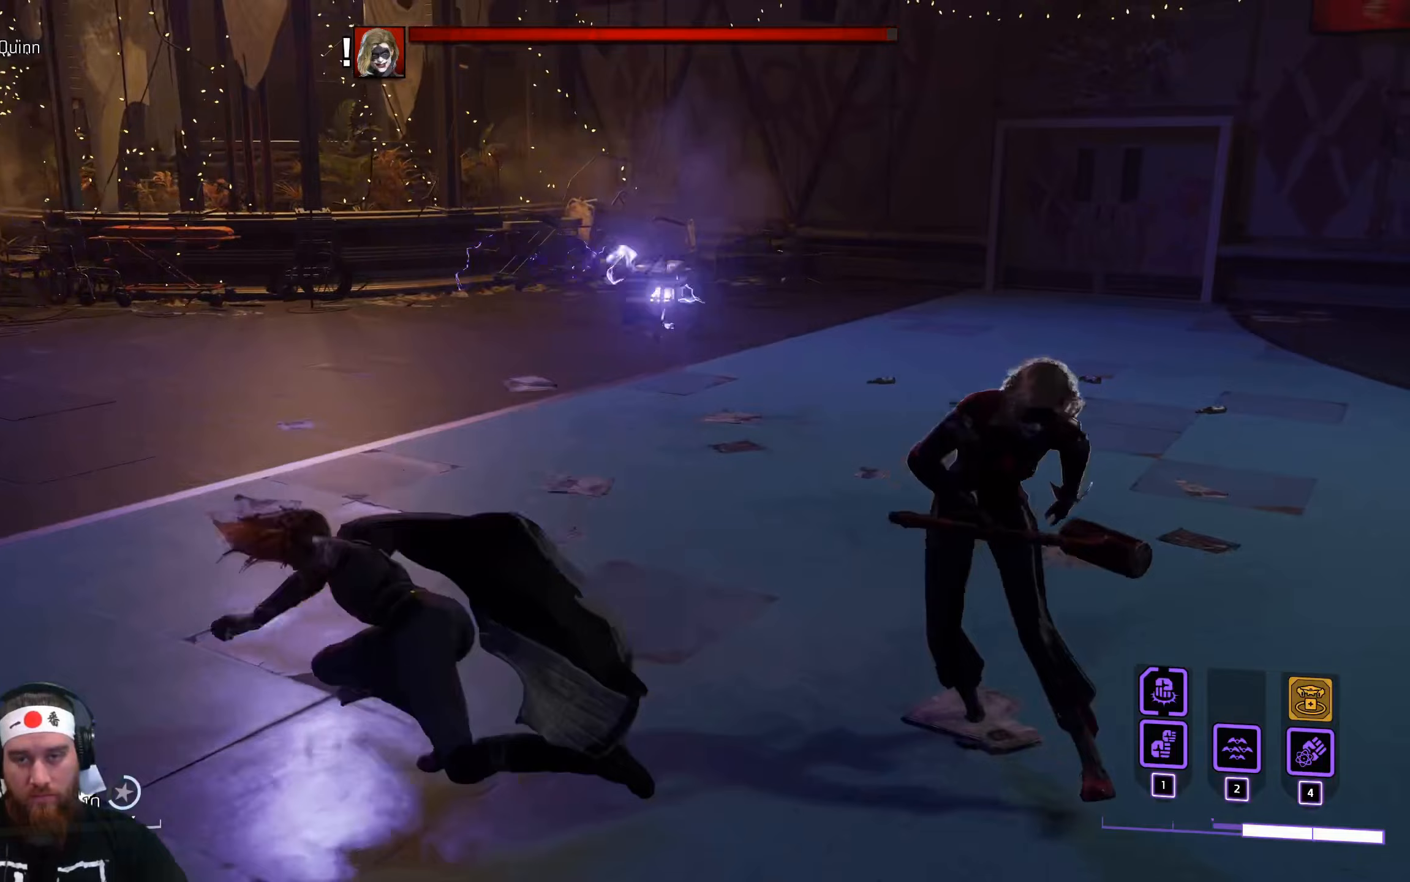
{"keys": ["a"], "mouse": [], "events": []}
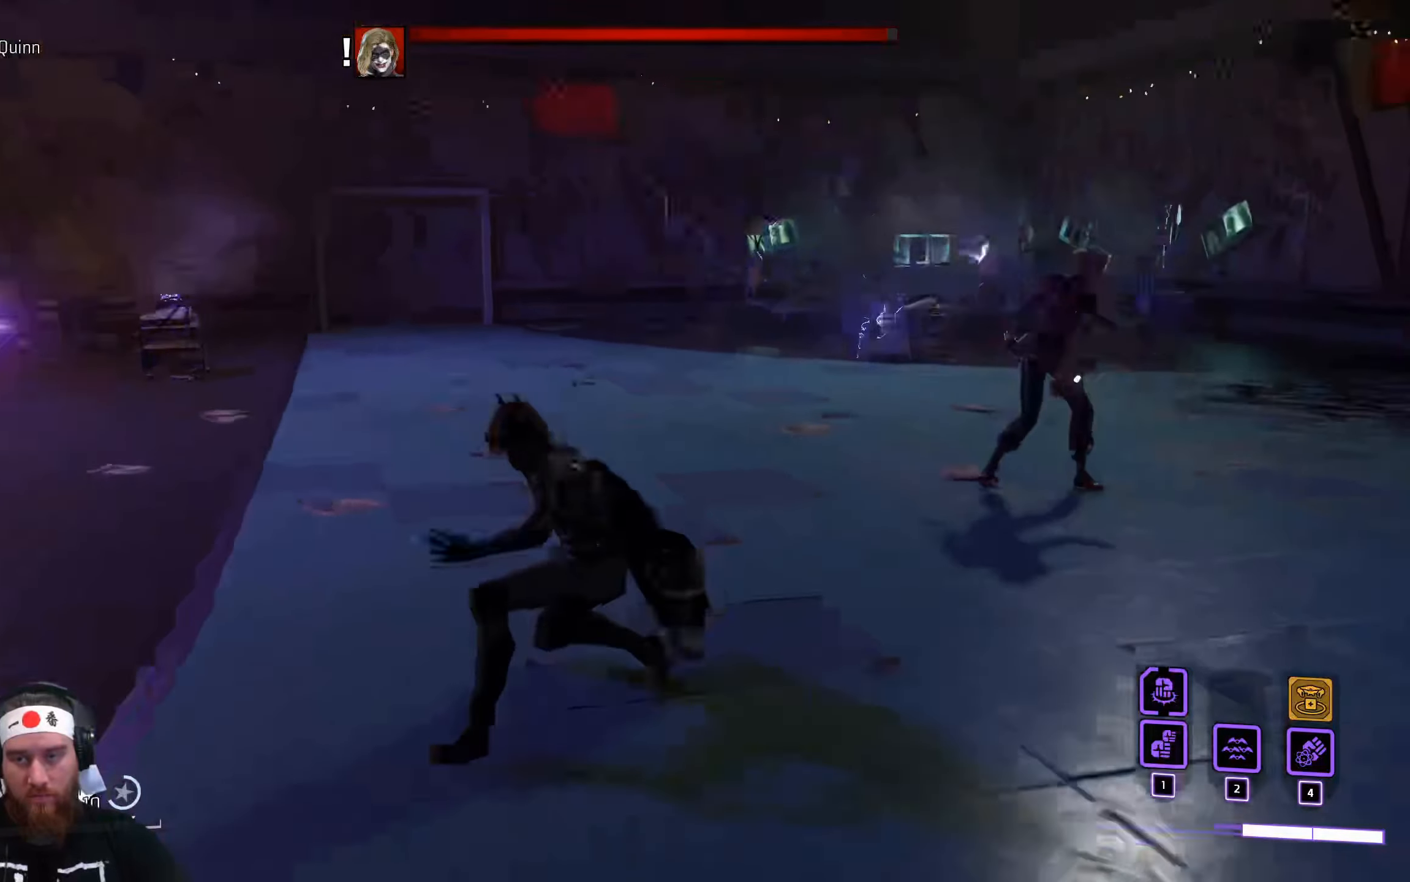
{"keys": ["w"], "mouse": ["left"], "events": [[83, "w", "down"], [167, "mouse_left", "down"], [200, "a", "up"]]}